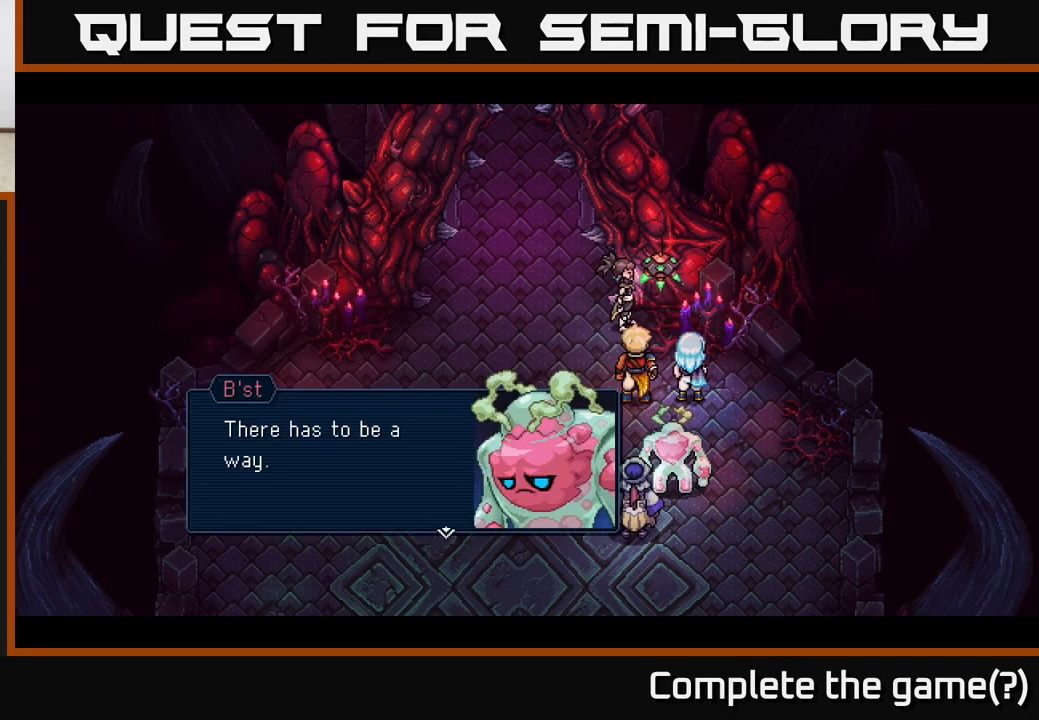
Gameplay with a controller (Xbox layout); each line is a JSON object with the inputs held at the frame after it. "events" lists button and stick changes between this image and that frame as [ms after this image, input, new state], when the widget could be followed in between.
{"buttons": ["A"], "left_stick": "center", "right_stick": "center", "events": [[50, "A", "up"], [417, "A", "down"]]}
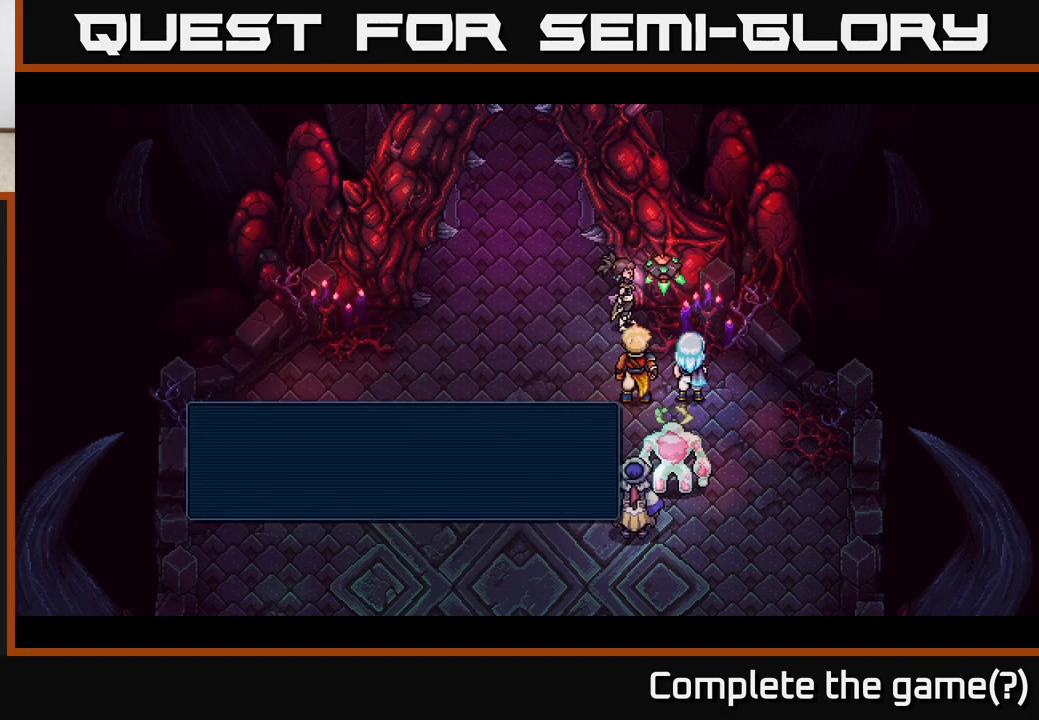
{"buttons": [], "left_stick": "center", "right_stick": "center", "events": [[83, "A", "up"]]}
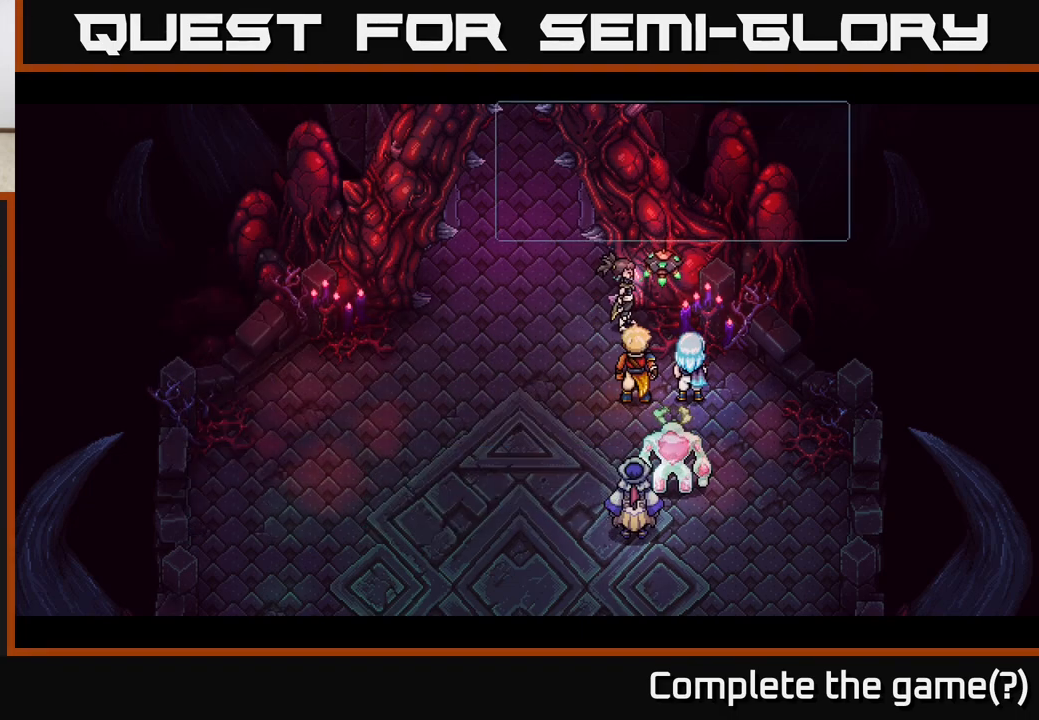
{"buttons": ["A"], "left_stick": "center", "right_stick": "center", "events": [[417, "A", "down"]]}
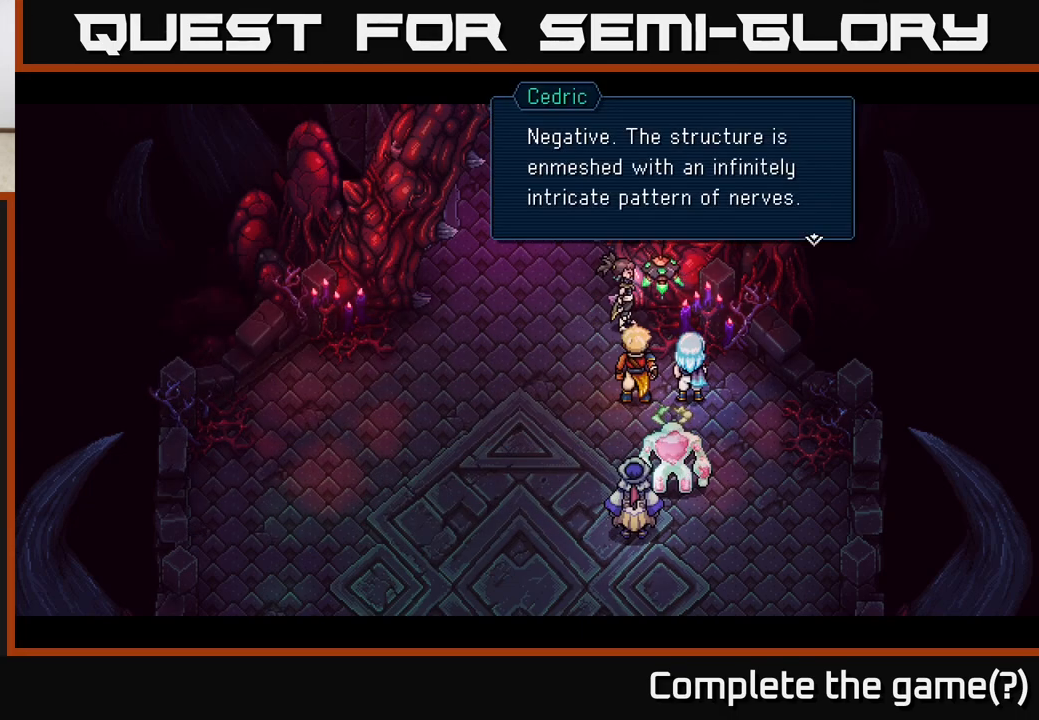
{"buttons": [], "left_stick": "center", "right_stick": "center", "events": [[67, "A", "up"]]}
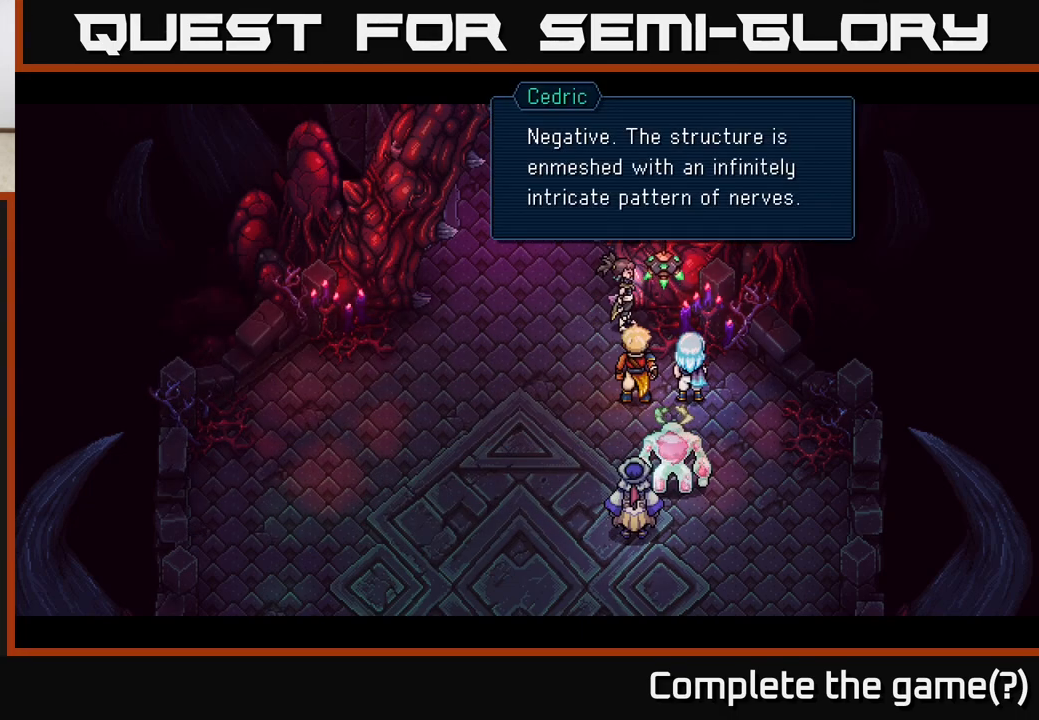
{"buttons": [], "left_stick": "center", "right_stick": "center", "events": []}
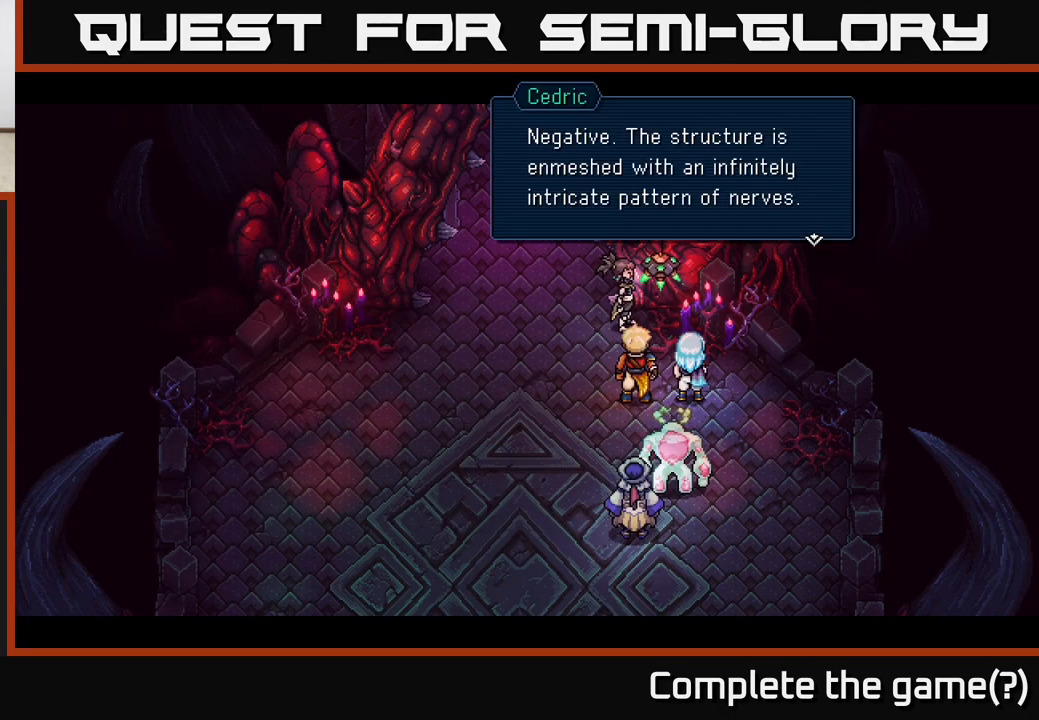
{"buttons": [], "left_stick": "center", "right_stick": "center", "events": []}
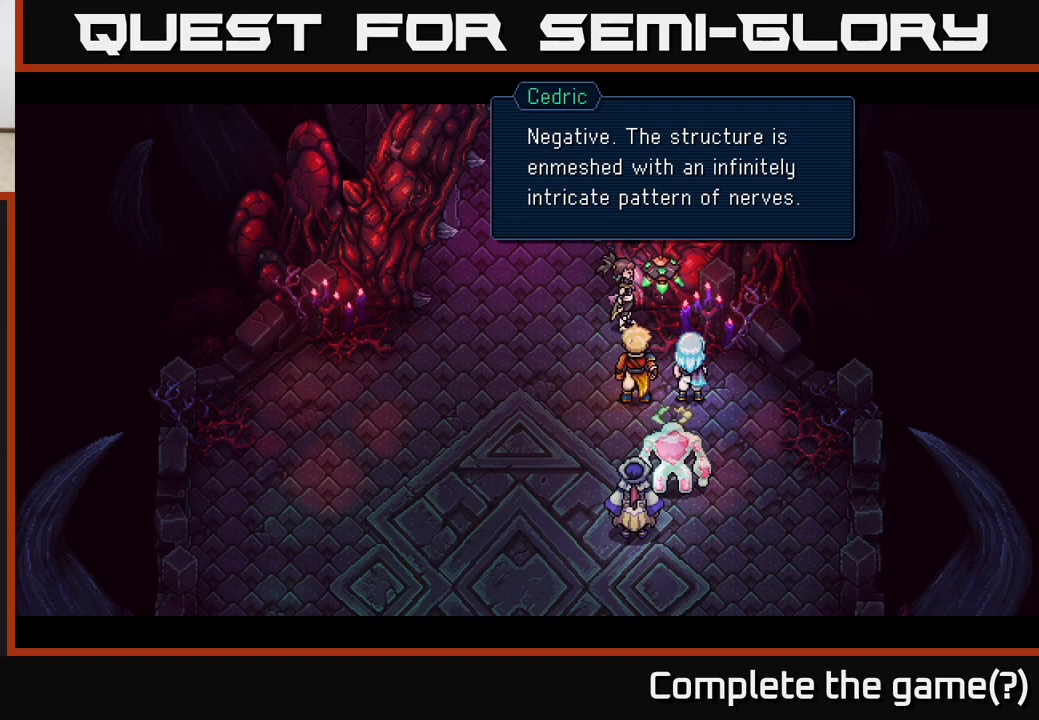
{"buttons": [], "left_stick": "center", "right_stick": "center", "events": []}
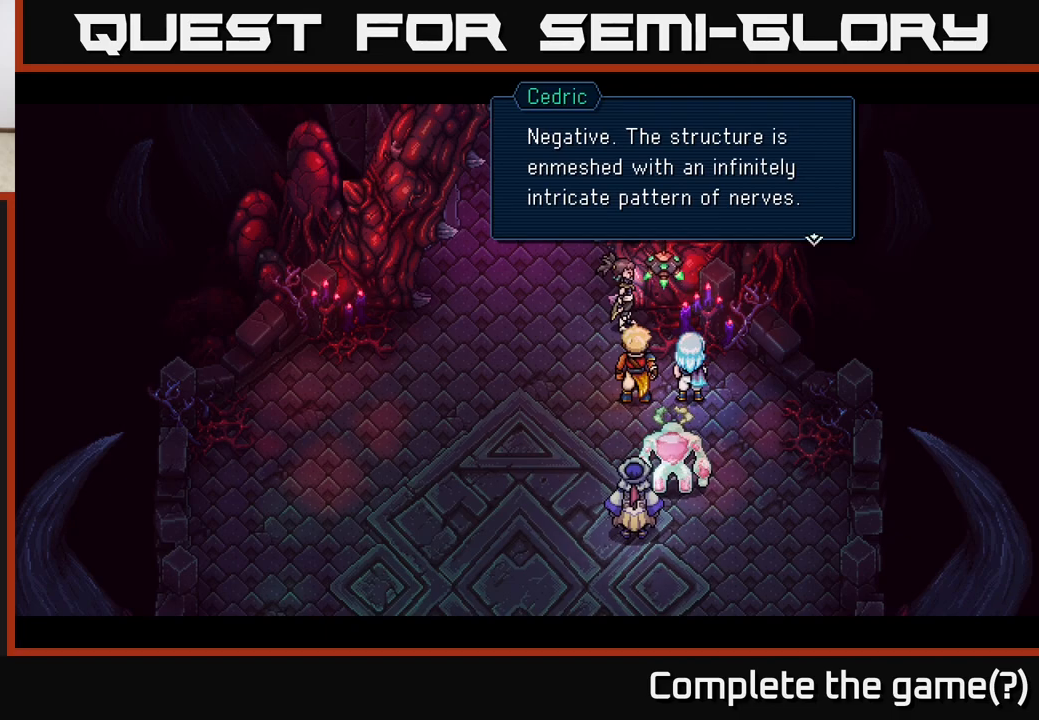
{"buttons": [], "left_stick": "center", "right_stick": "center", "events": [[83, "A", "down"], [217, "A", "up"]]}
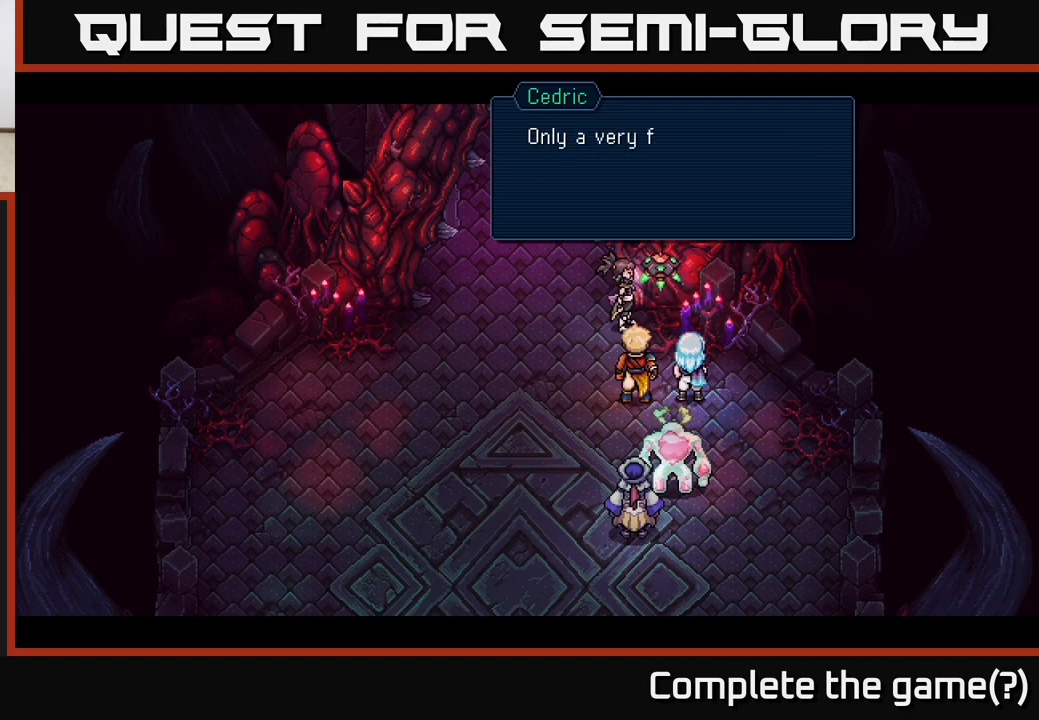
{"buttons": [], "left_stick": "center", "right_stick": "center", "events": []}
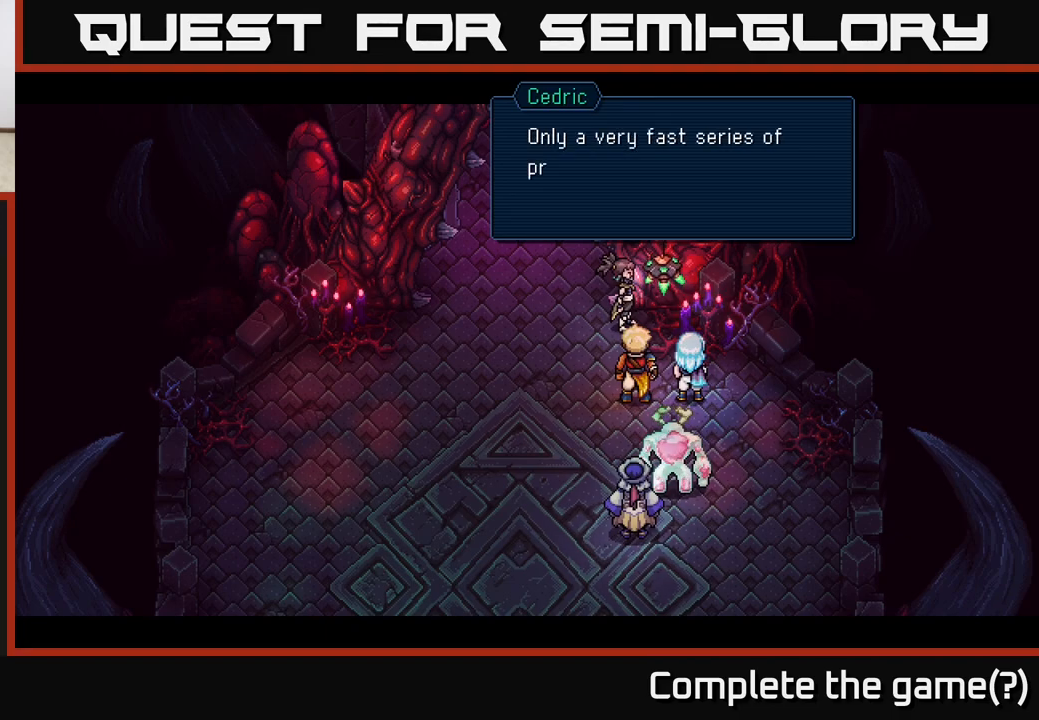
{"buttons": [], "left_stick": "center", "right_stick": "center", "events": []}
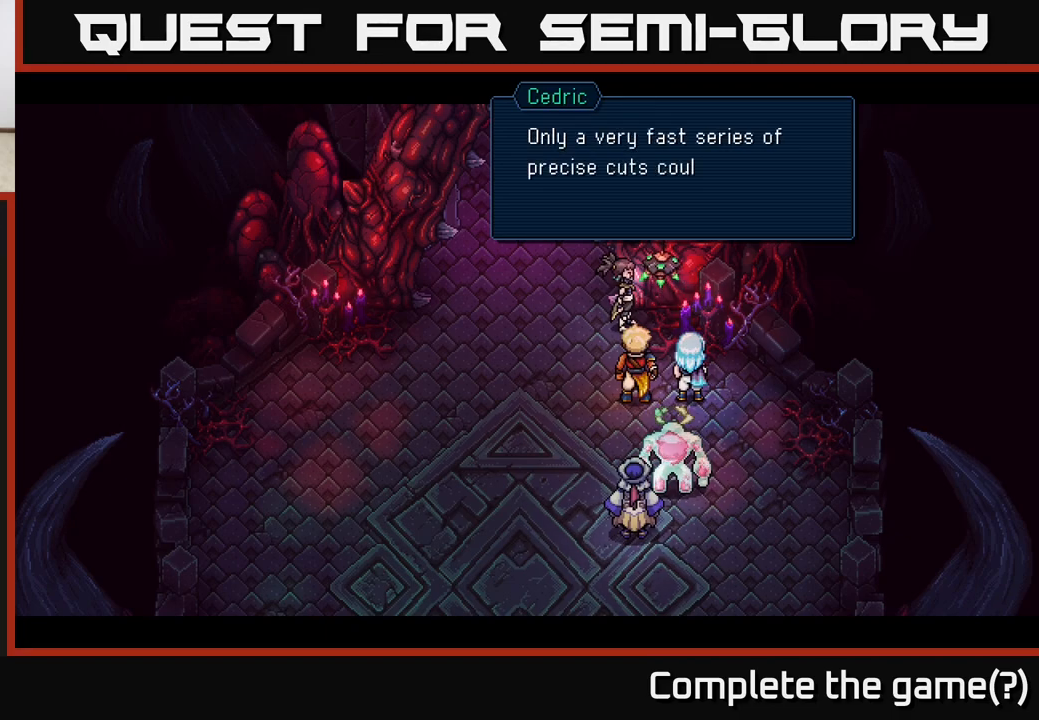
{"buttons": [], "left_stick": "center", "right_stick": "center", "events": []}
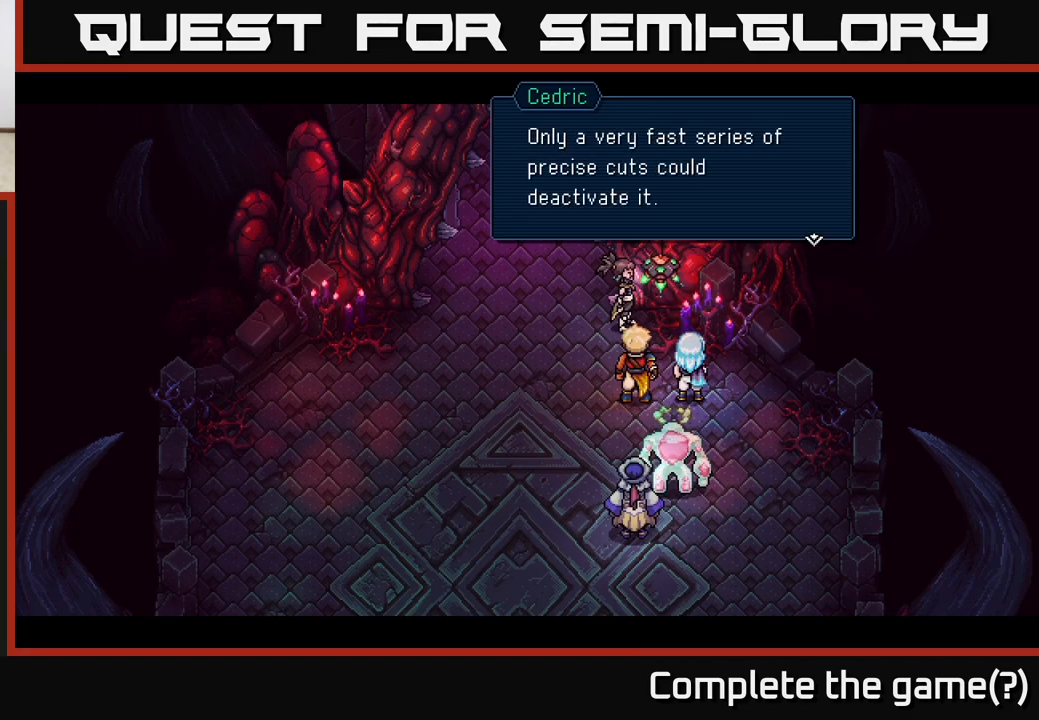
{"buttons": [], "left_stick": "center", "right_stick": "center", "events": []}
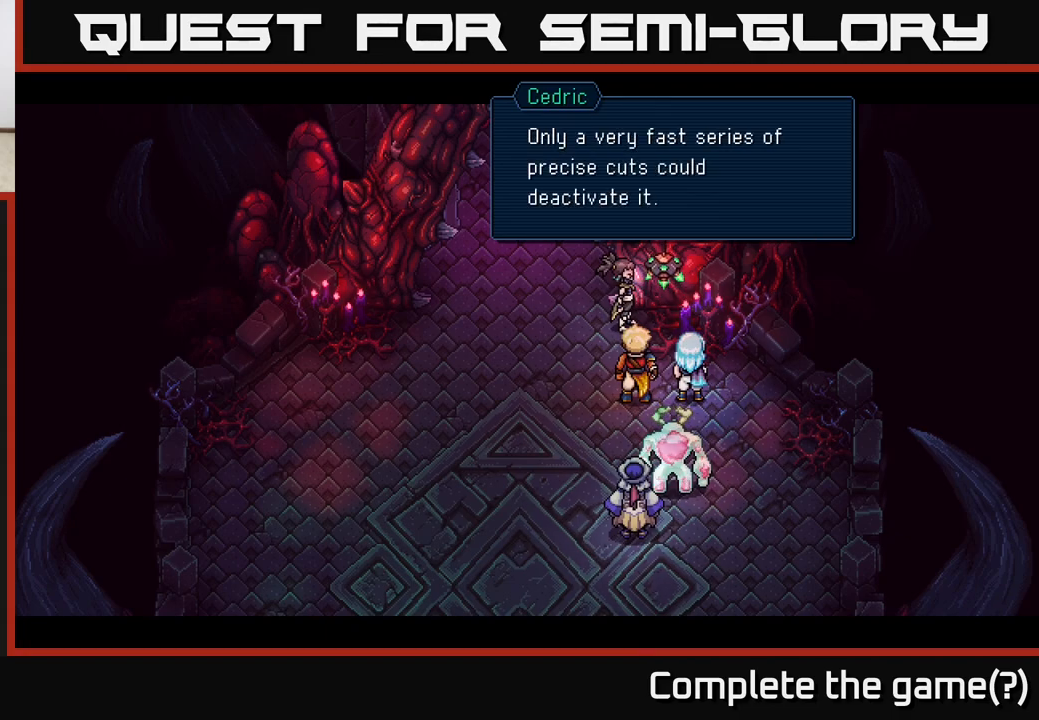
{"buttons": [], "left_stick": "center", "right_stick": "center", "events": []}
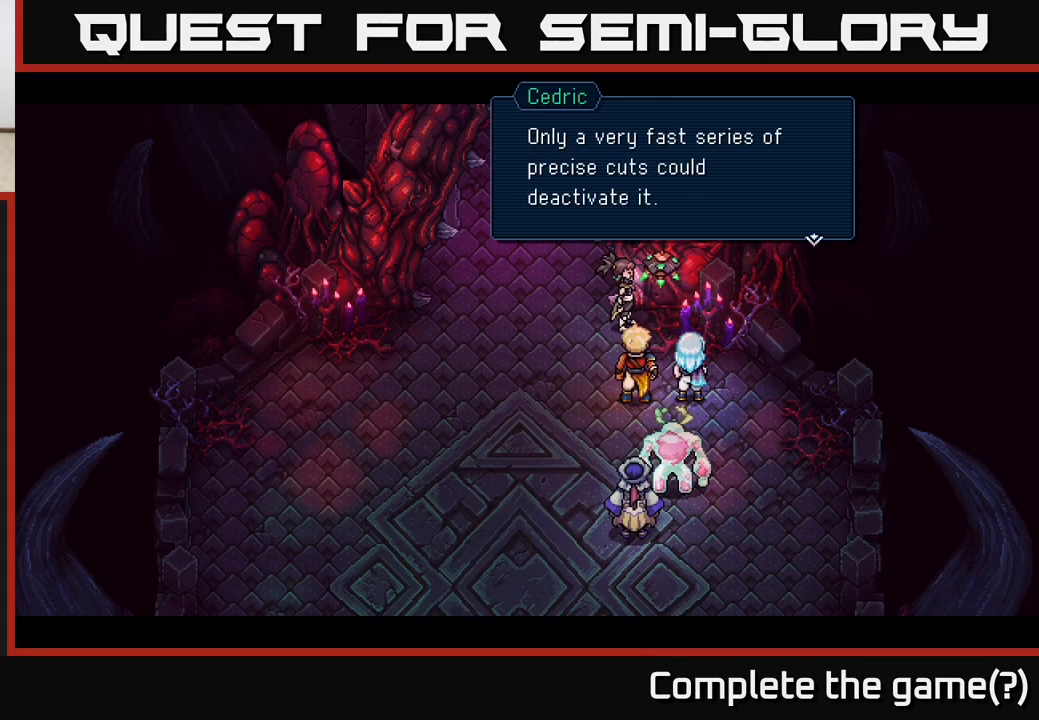
{"buttons": [], "left_stick": "center", "right_stick": "center", "events": []}
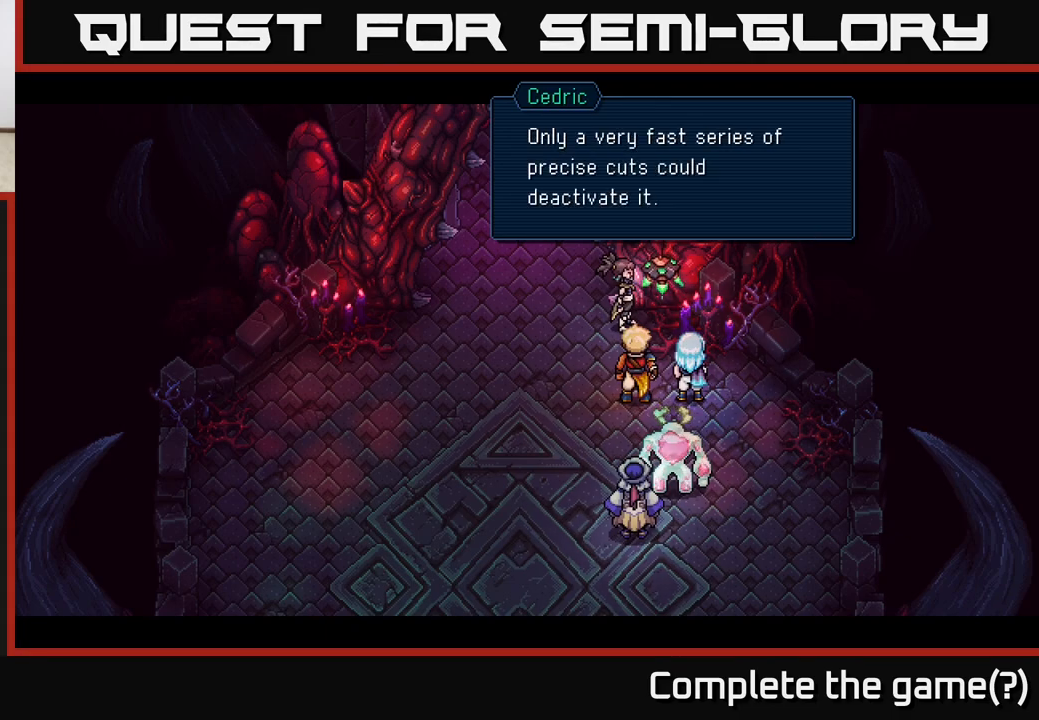
{"buttons": [], "left_stick": "center", "right_stick": "center", "events": []}
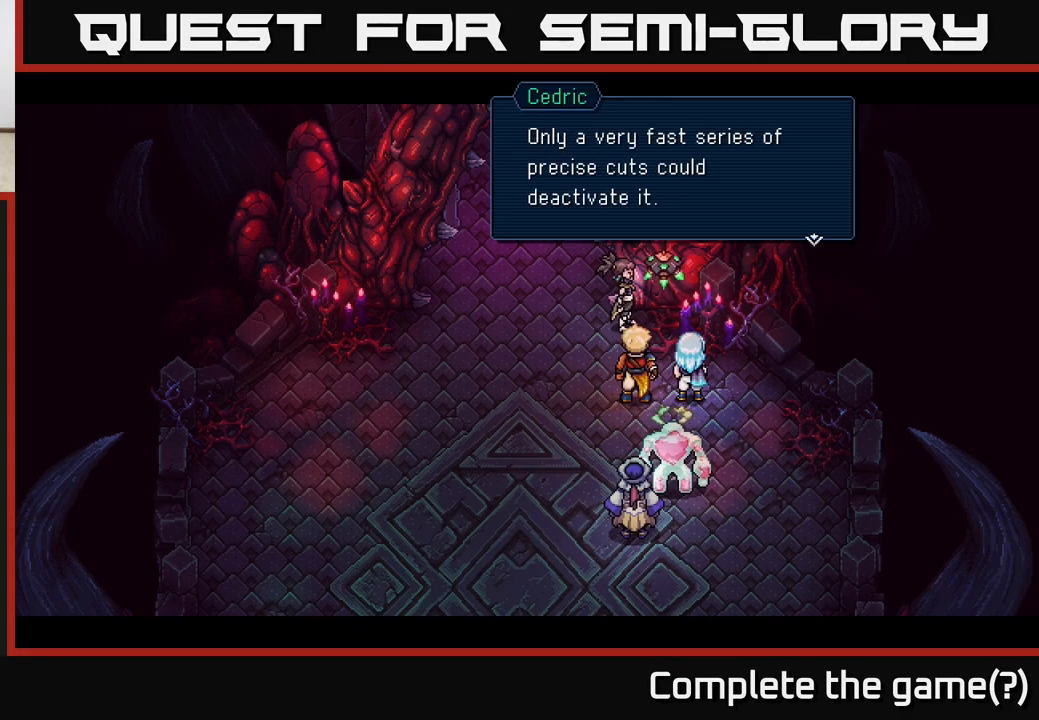
{"buttons": [], "left_stick": "center", "right_stick": "center", "events": []}
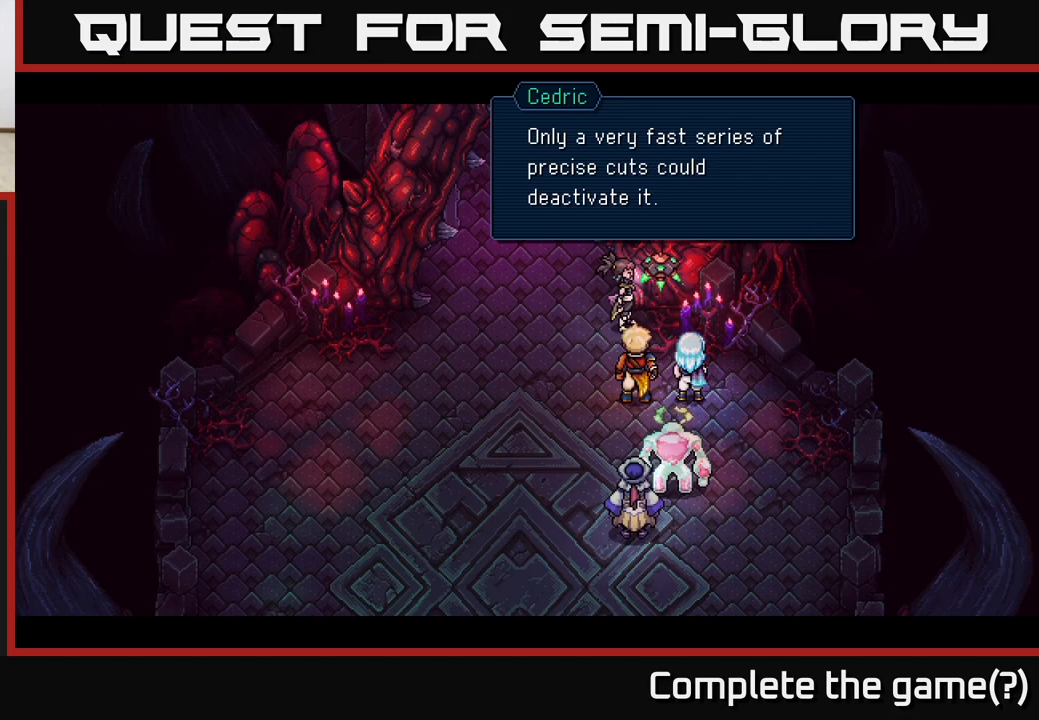
{"buttons": [], "left_stick": "center", "right_stick": "center", "events": []}
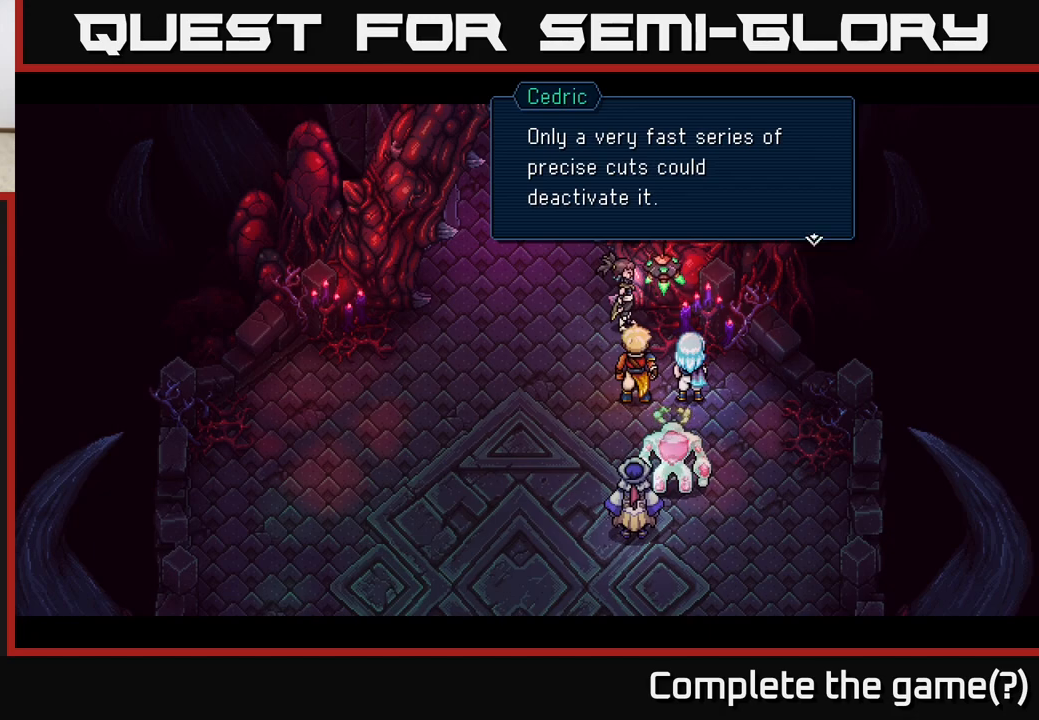
{"buttons": [], "left_stick": "center", "right_stick": "center", "events": []}
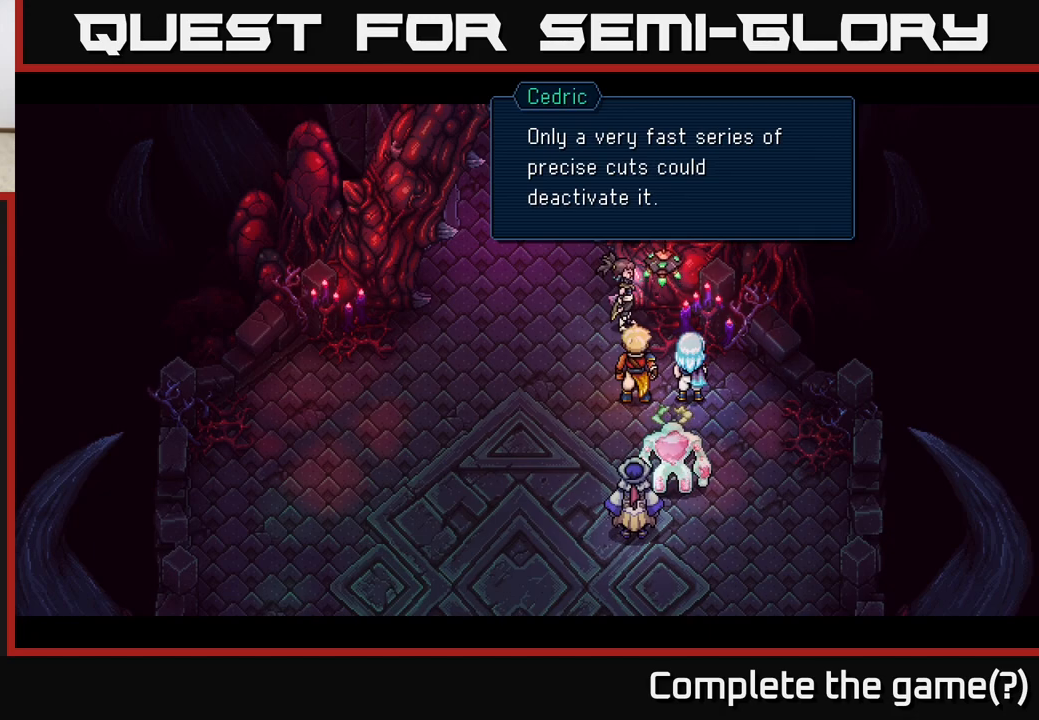
{"buttons": [], "left_stick": "center", "right_stick": "center", "events": [[300, "A", "down"], [433, "A", "up"]]}
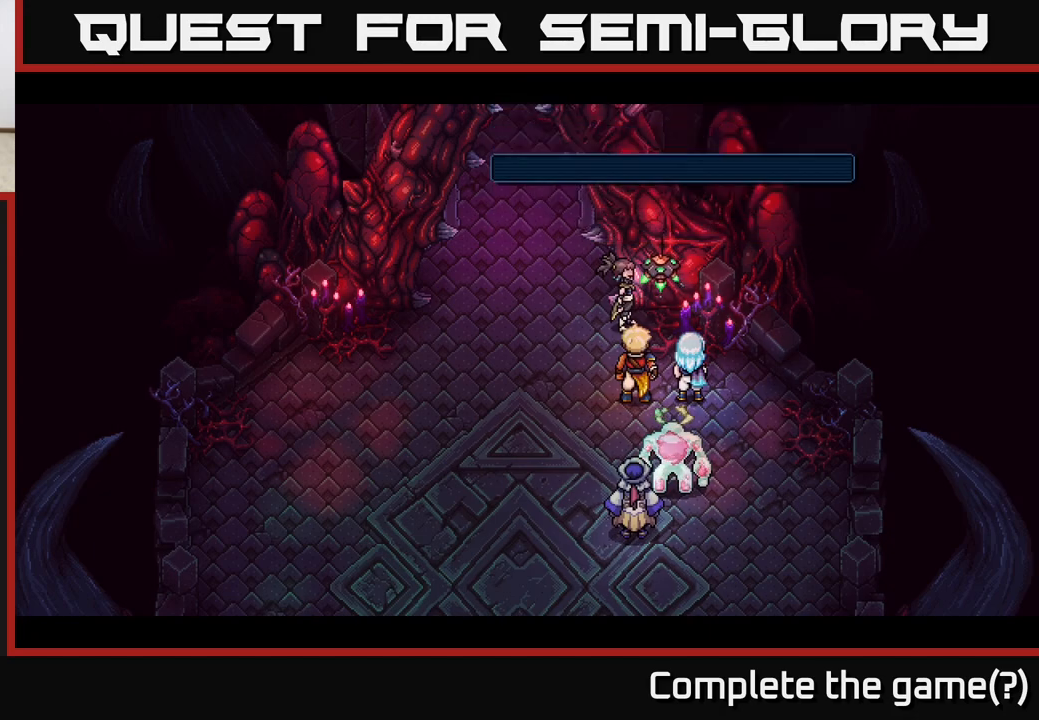
{"buttons": [], "left_stick": "center", "right_stick": "center", "events": []}
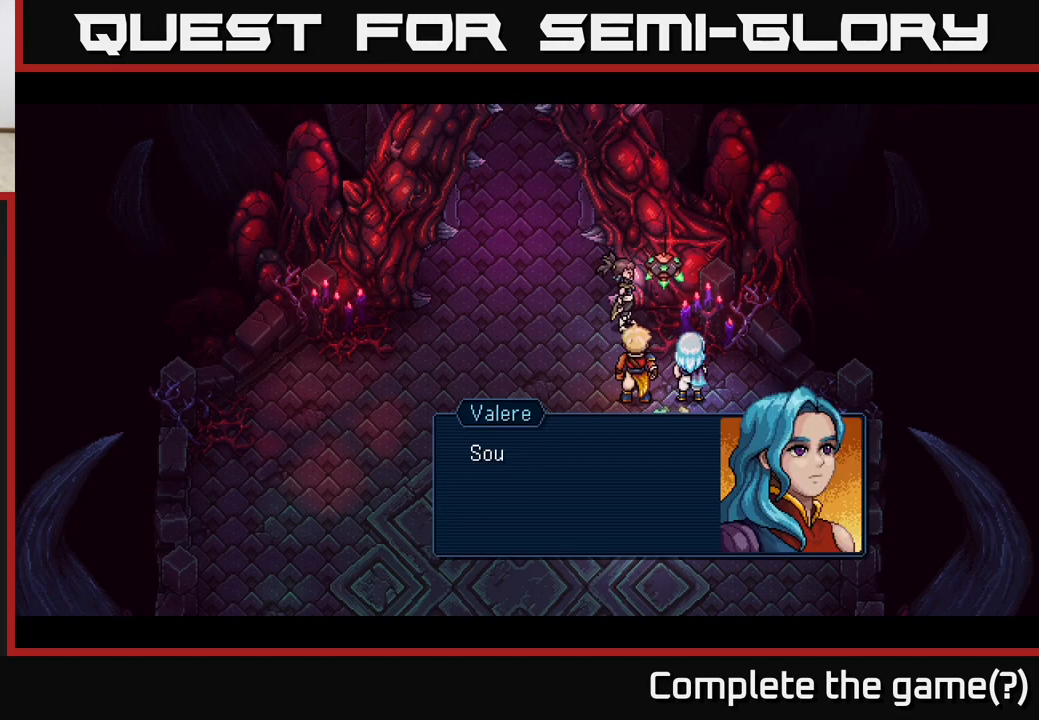
{"buttons": [], "left_stick": "center", "right_stick": "center", "events": []}
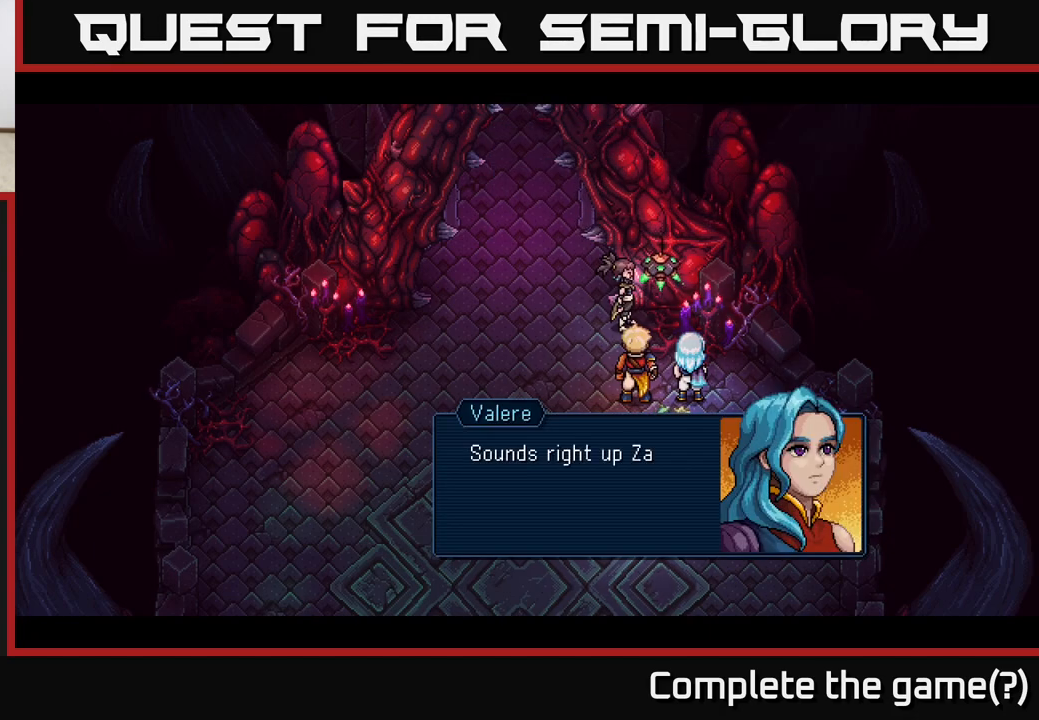
{"buttons": [], "left_stick": "center", "right_stick": "center", "events": []}
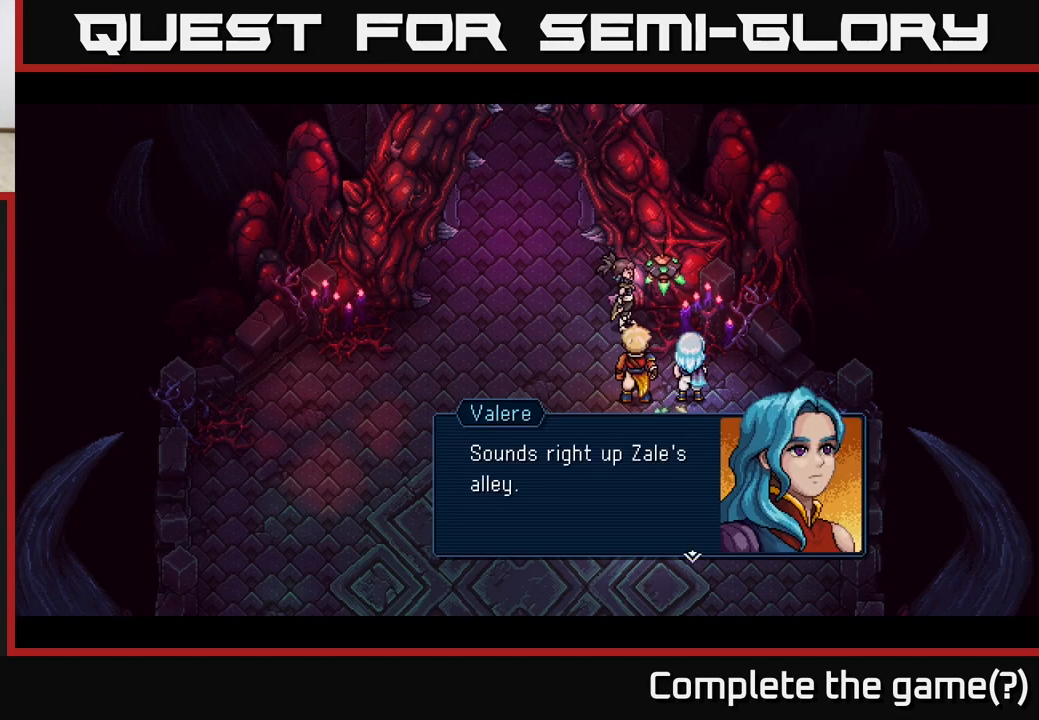
{"buttons": [], "left_stick": "center", "right_stick": "center", "events": []}
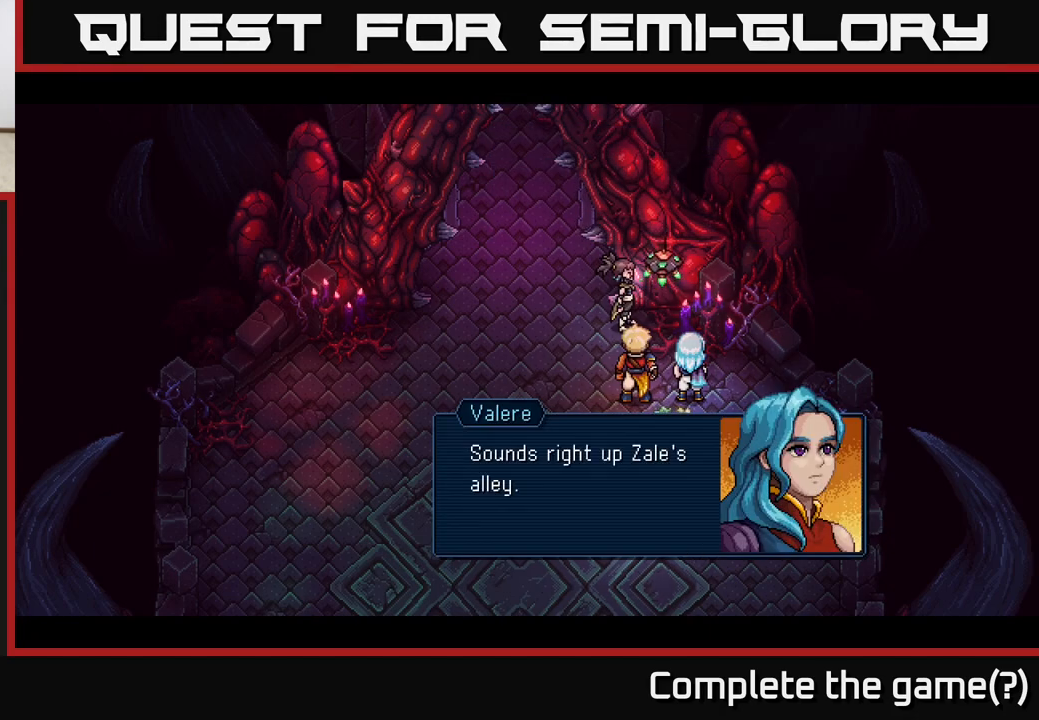
{"buttons": [], "left_stick": "center", "right_stick": "center", "events": []}
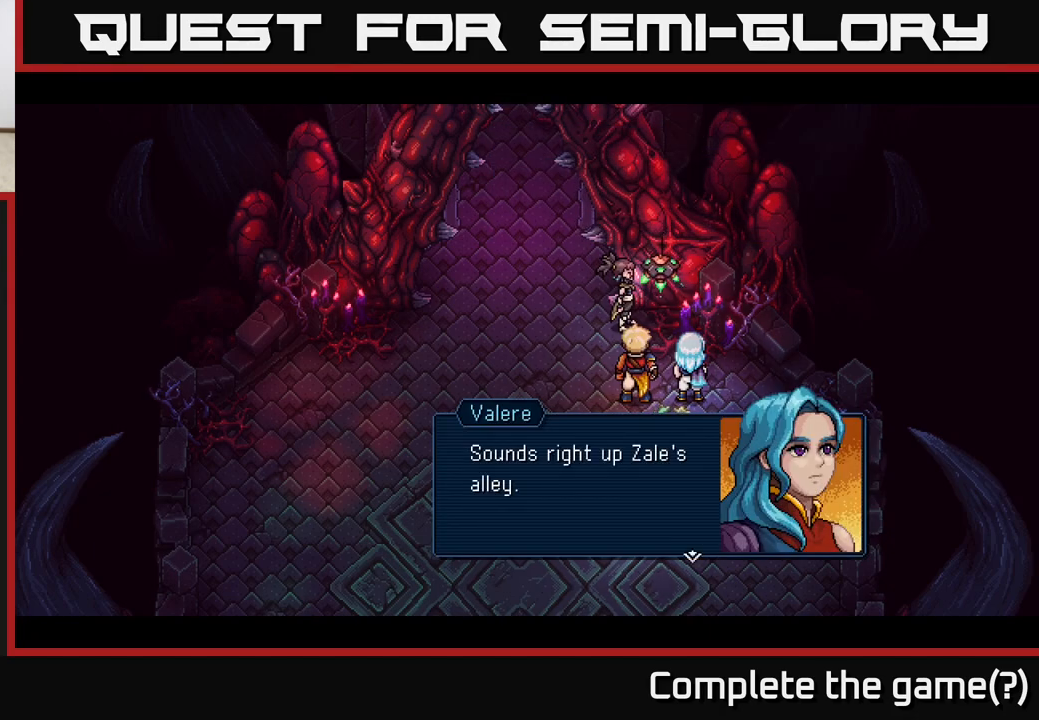
{"buttons": [], "left_stick": "center", "right_stick": "center", "events": [[33, "A", "down"], [167, "A", "up"]]}
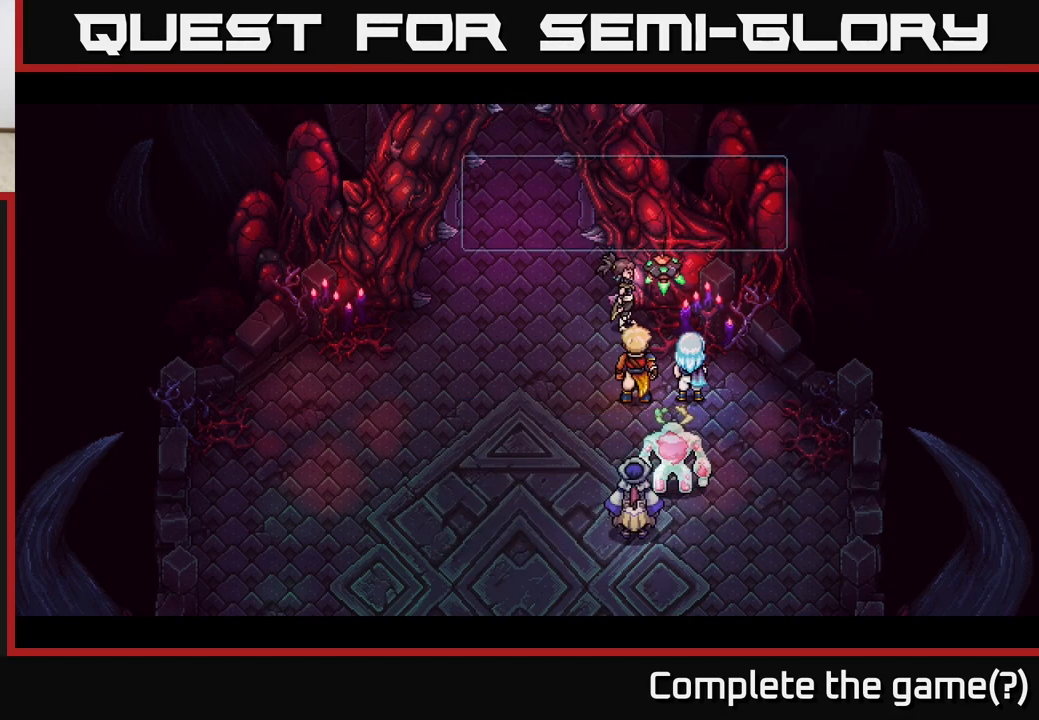
{"buttons": [], "left_stick": "center", "right_stick": "center", "events": []}